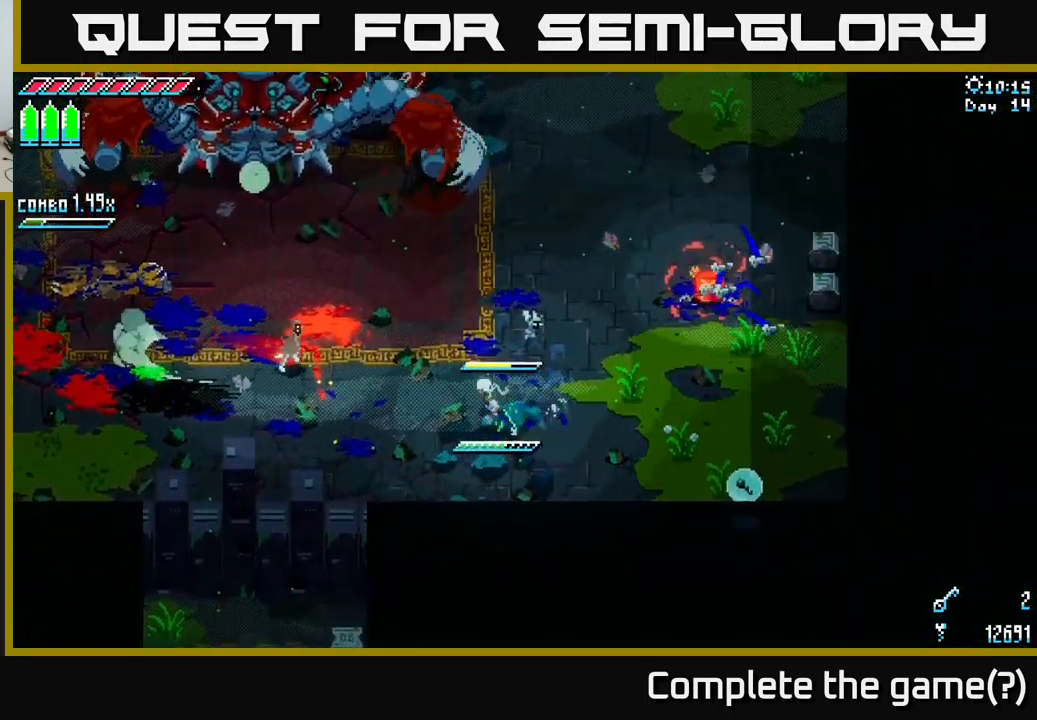
Gameplay with a controller (Xbox layout); each line is a JSON object with the inputs held at the frame after it. "events" lists button and stick changes between this image and that frame as [ms after this image, input, new state], when the widget could be followed in between.
{"buttons": [], "left_stick": "down", "right_stick": "center", "events": [[117, "X", "up"], [233, "left_stick", "down"]]}
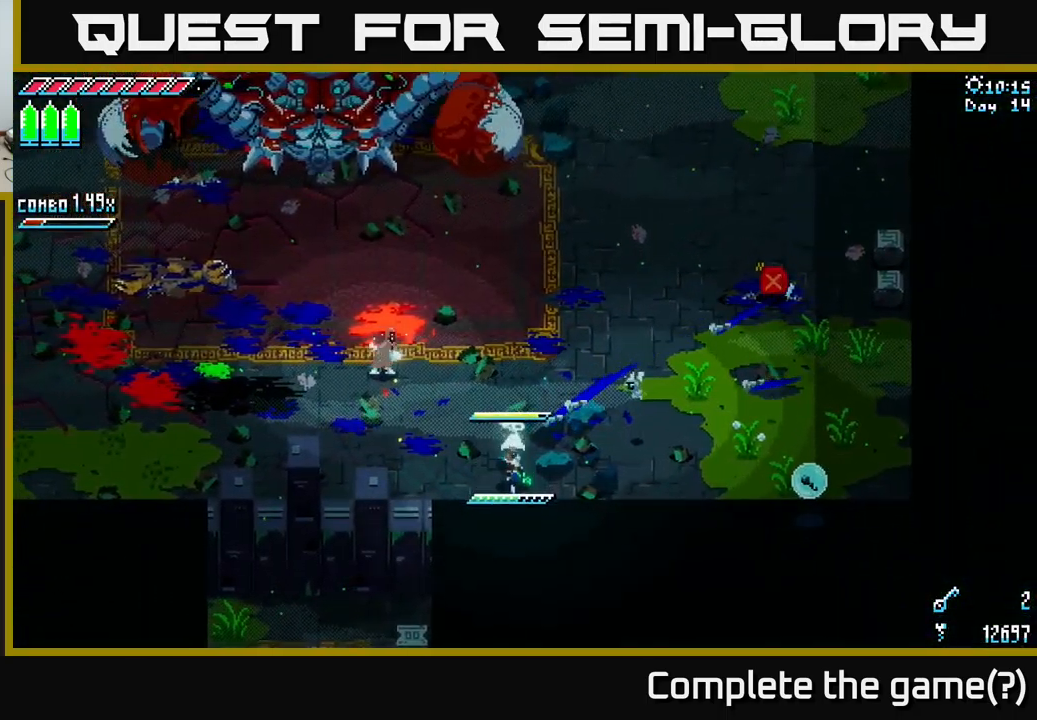
{"buttons": ["B"], "left_stick": "up-left", "right_stick": "center", "events": [[133, "left_stick", "right"], [216, "left_stick", "up-right"], [399, "B", "down"], [416, "left_stick", "up-left"]]}
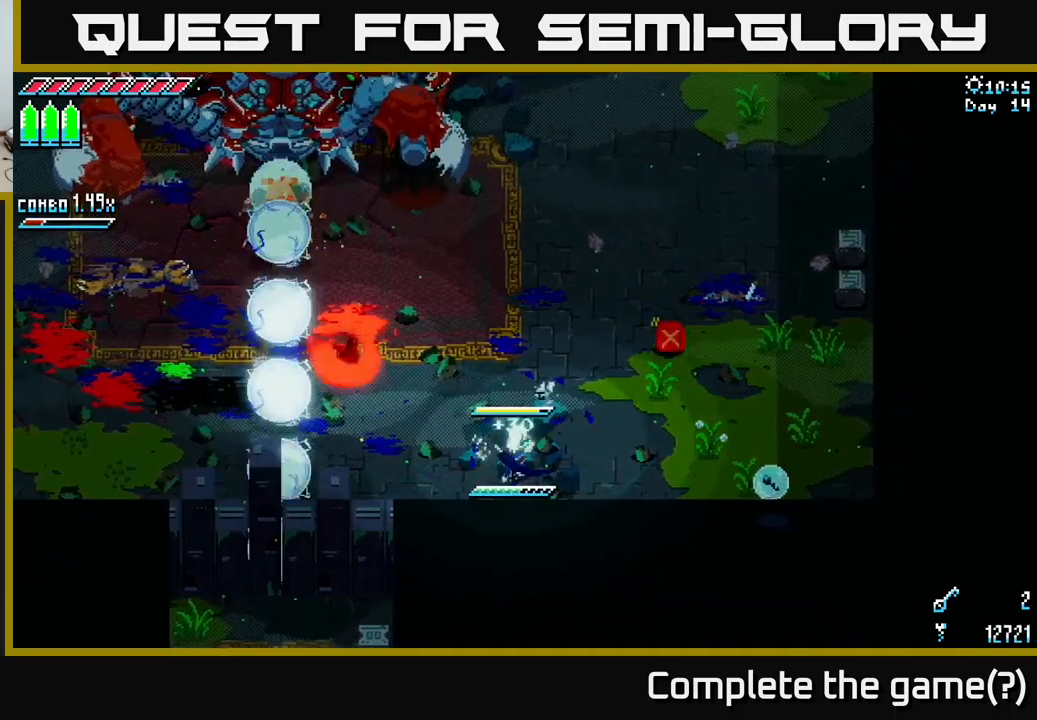
{"buttons": [], "left_stick": "up-right", "right_stick": "center", "events": [[17, "B", "up"], [67, "left_stick", "center"], [483, "left_stick", "up-right"]]}
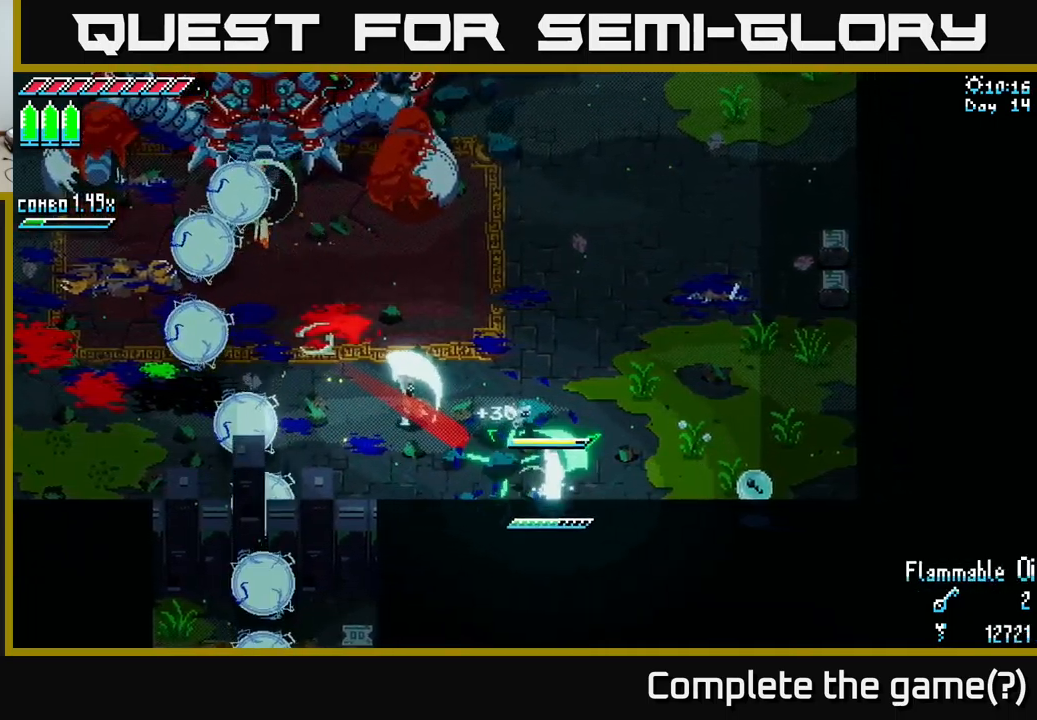
{"buttons": ["L2"], "left_stick": "left", "right_stick": "up-left", "events": [[33, "left_stick", "center"], [83, "left_stick", "up-left"], [217, "right_stick", "up-left"], [283, "left_stick", "left"], [450, "L2", "down"]]}
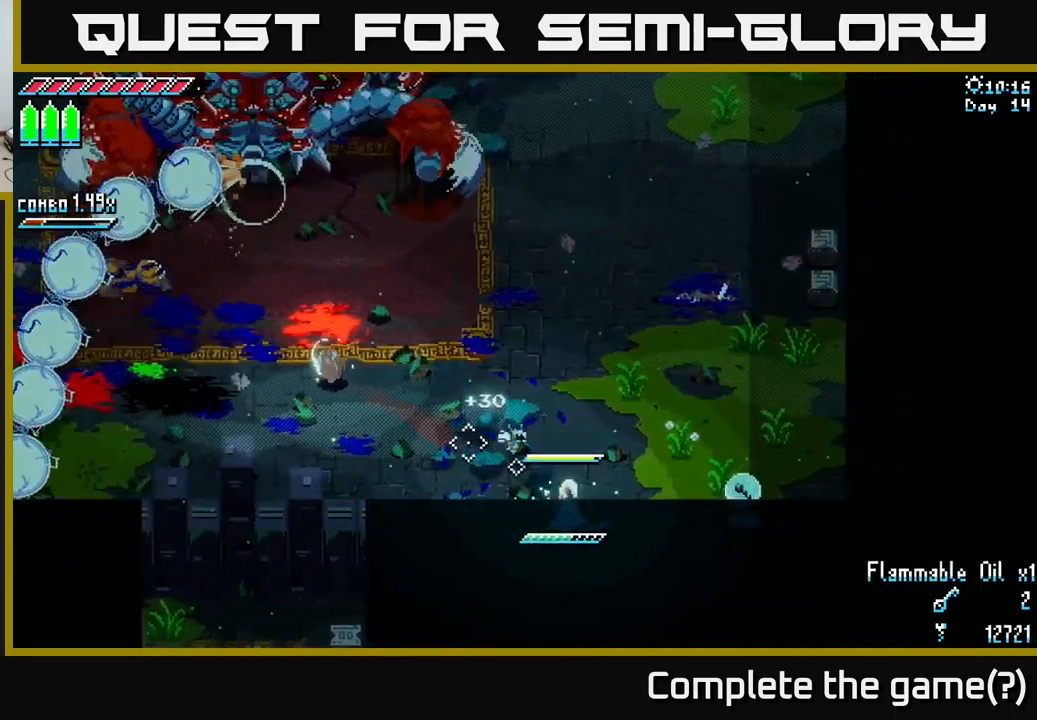
{"buttons": [], "left_stick": "center", "right_stick": "up-left", "events": [[17, "L2", "up"], [100, "L2", "down"], [117, "left_stick", "up-left"], [183, "L2", "up"], [267, "L2", "down"], [317, "L2", "up"], [383, "L2", "down"], [450, "left_stick", "center"], [467, "L2", "up"]]}
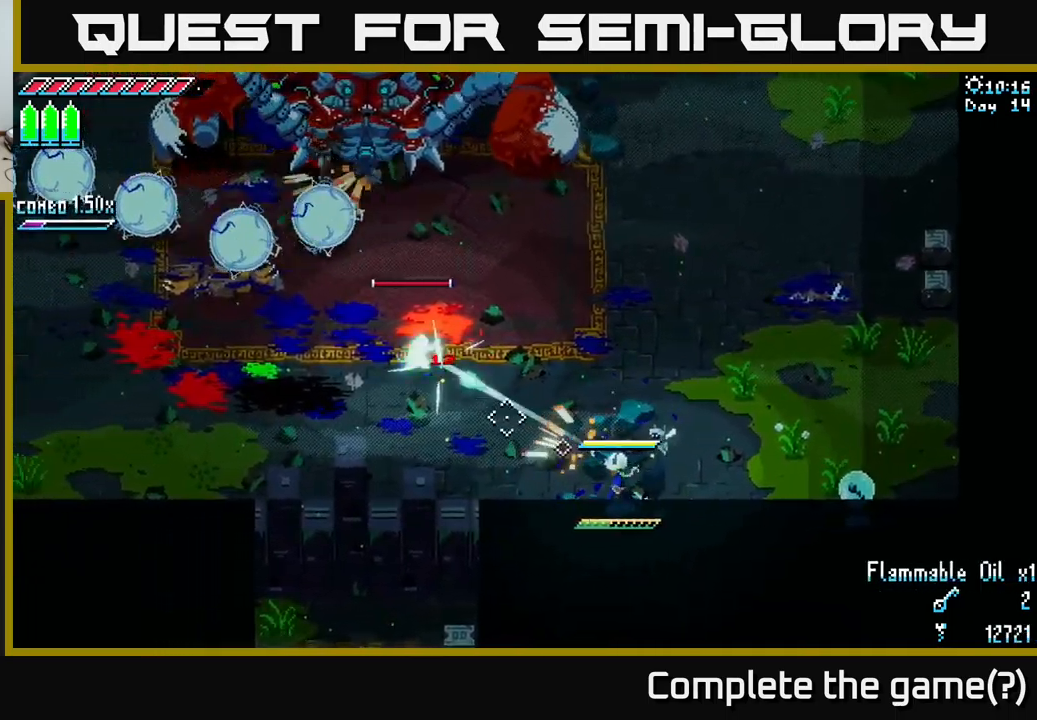
{"buttons": [], "left_stick": "left", "right_stick": "center", "events": [[33, "L2", "down"], [100, "L2", "up"], [183, "L2", "down"], [200, "left_stick", "right"], [250, "L2", "up"], [300, "L2", "down"], [400, "L2", "up"], [433, "right_stick", "center"], [450, "left_stick", "left"]]}
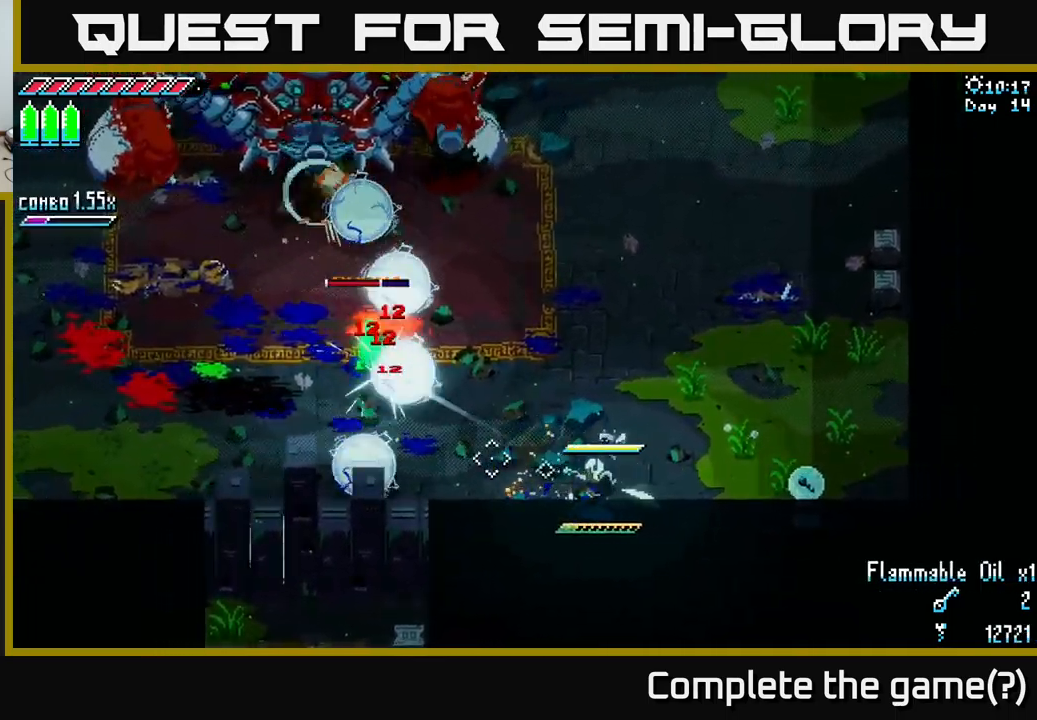
{"buttons": ["X"], "left_stick": "up-left", "right_stick": "center", "events": [[17, "X", "down"], [83, "A", "down"], [133, "left_stick", "up-left"], [183, "A", "up"], [333, "R2", "down"], [483, "R2", "up"]]}
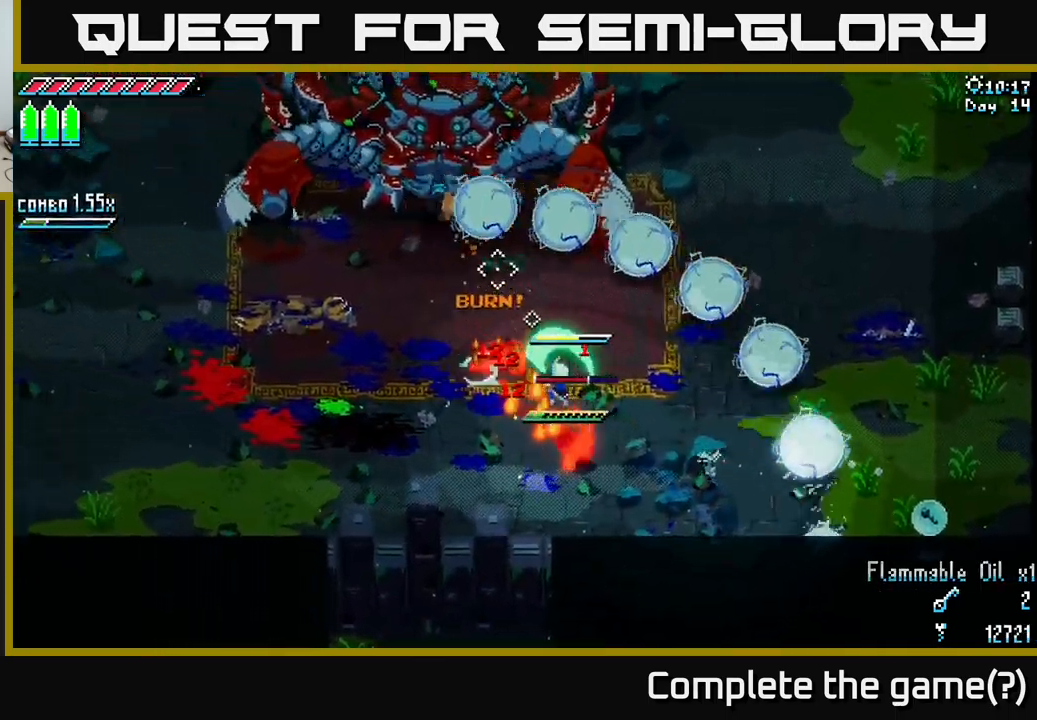
{"buttons": [], "left_stick": "down-right", "right_stick": "center", "events": [[83, "X", "up"], [83, "left_stick", "down-left"], [217, "left_stick", "down"], [317, "left_stick", "down-right"], [367, "R2", "down"], [483, "R2", "up"]]}
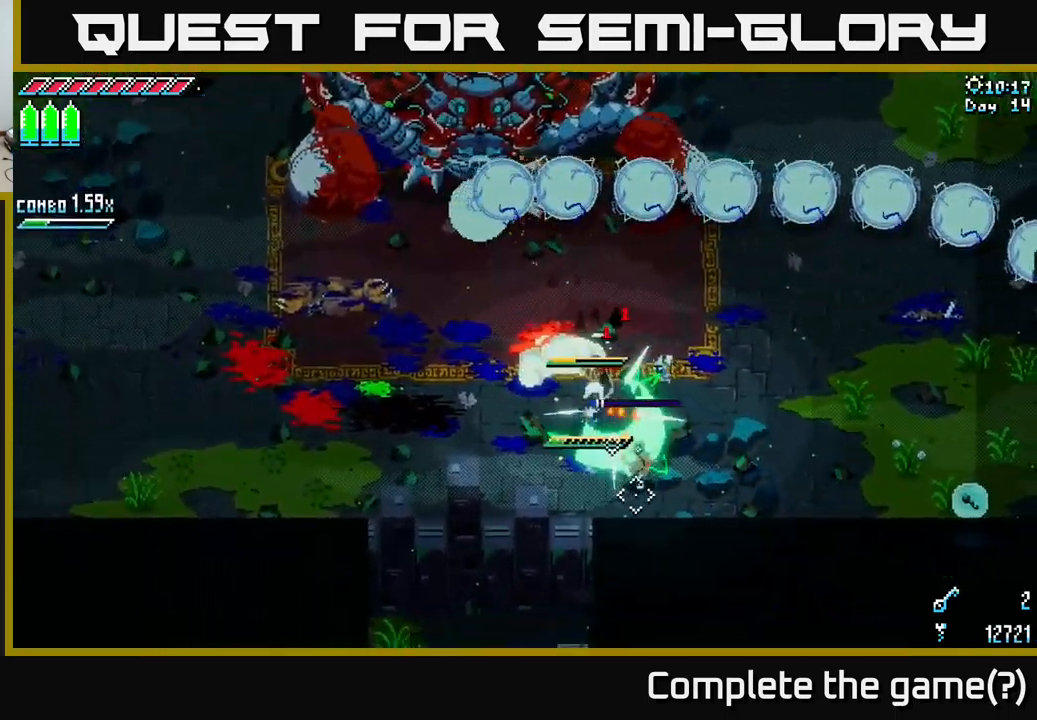
{"buttons": ["A", "X"], "left_stick": "down-left", "right_stick": "center", "events": [[33, "R2", "down"], [100, "R2", "up"], [200, "left_stick", "down-left"], [317, "X", "down"], [500, "A", "down"]]}
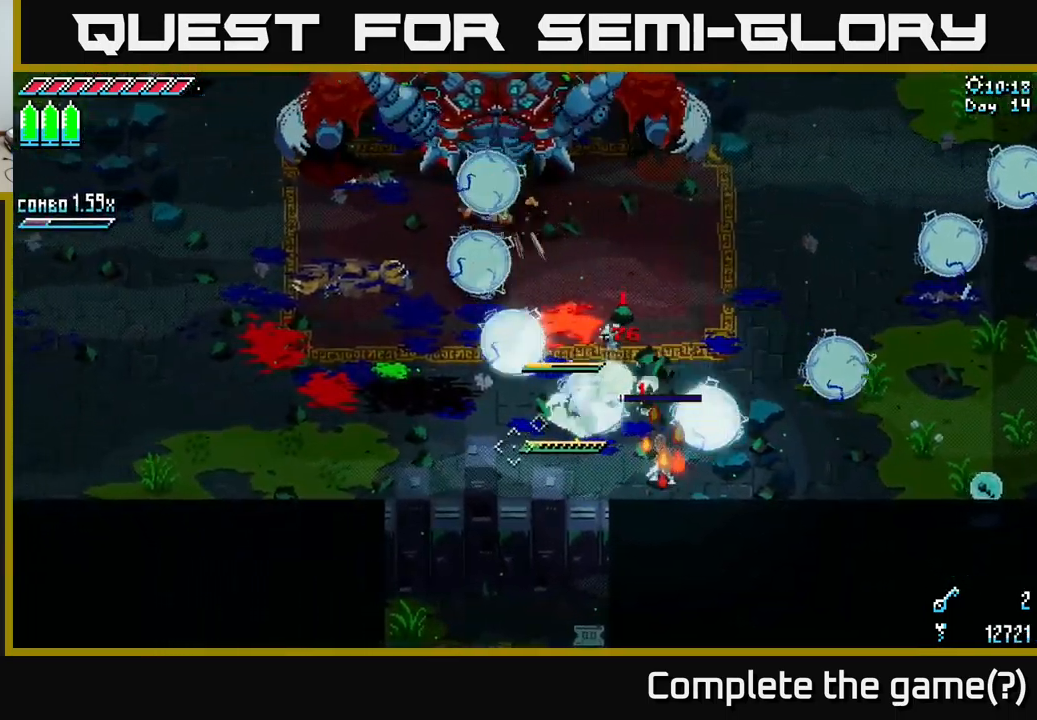
{"buttons": [], "left_stick": "down", "right_stick": "center", "events": [[50, "left_stick", "up-right"], [150, "A", "up"], [433, "X", "up"], [483, "left_stick", "down"]]}
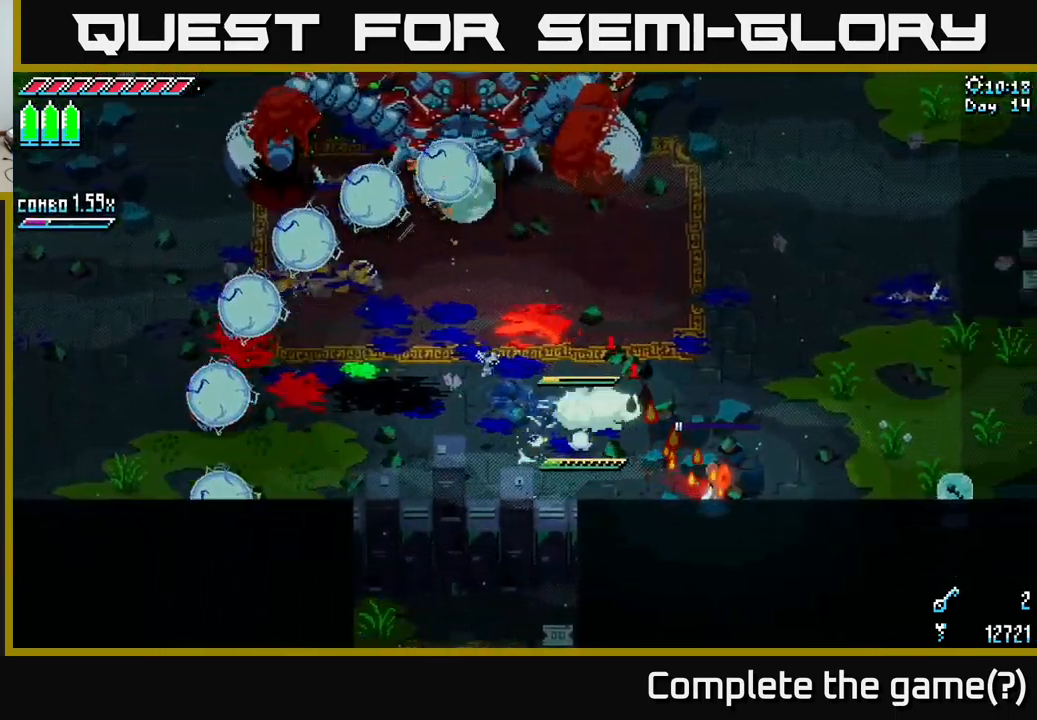
{"buttons": [], "left_stick": "right", "right_stick": "center", "events": [[167, "left_stick", "down-right"], [267, "R2", "down"], [283, "left_stick", "right"], [367, "R2", "up"]]}
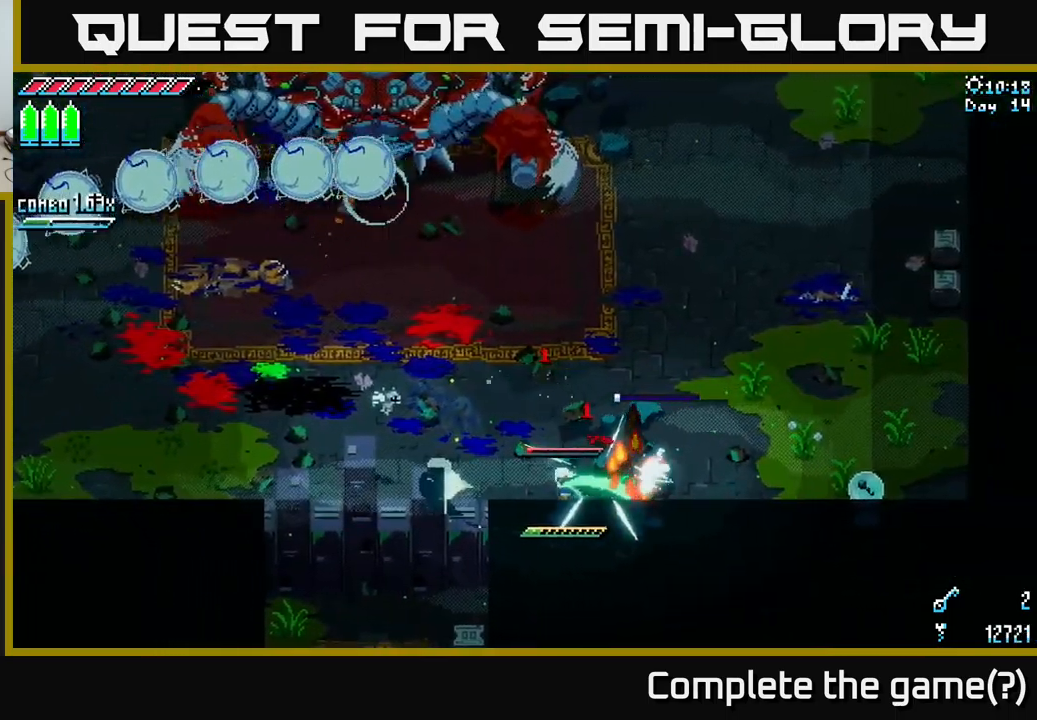
{"buttons": [], "left_stick": "up-right", "right_stick": "center", "events": [[83, "left_stick", "center"], [217, "left_stick", "right"], [267, "left_stick", "up-right"], [317, "L1", "down"], [450, "L1", "up"]]}
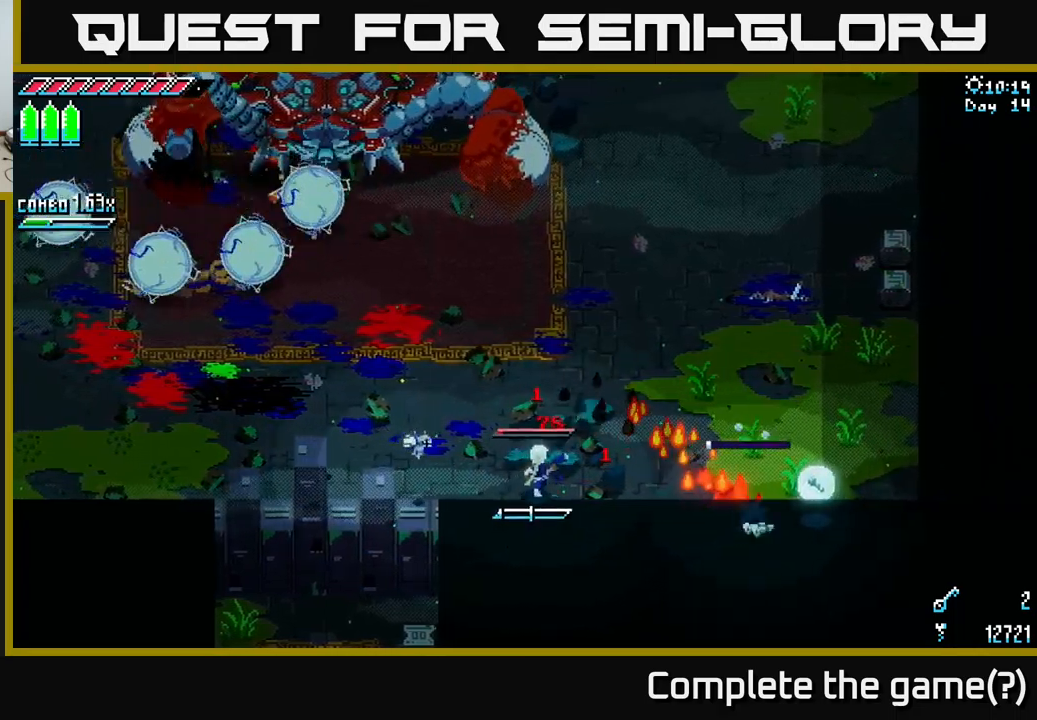
{"buttons": ["X"], "left_stick": "down-left", "right_stick": "center", "events": [[300, "L1", "down"], [384, "X", "down"], [400, "L1", "up"], [417, "left_stick", "down-left"]]}
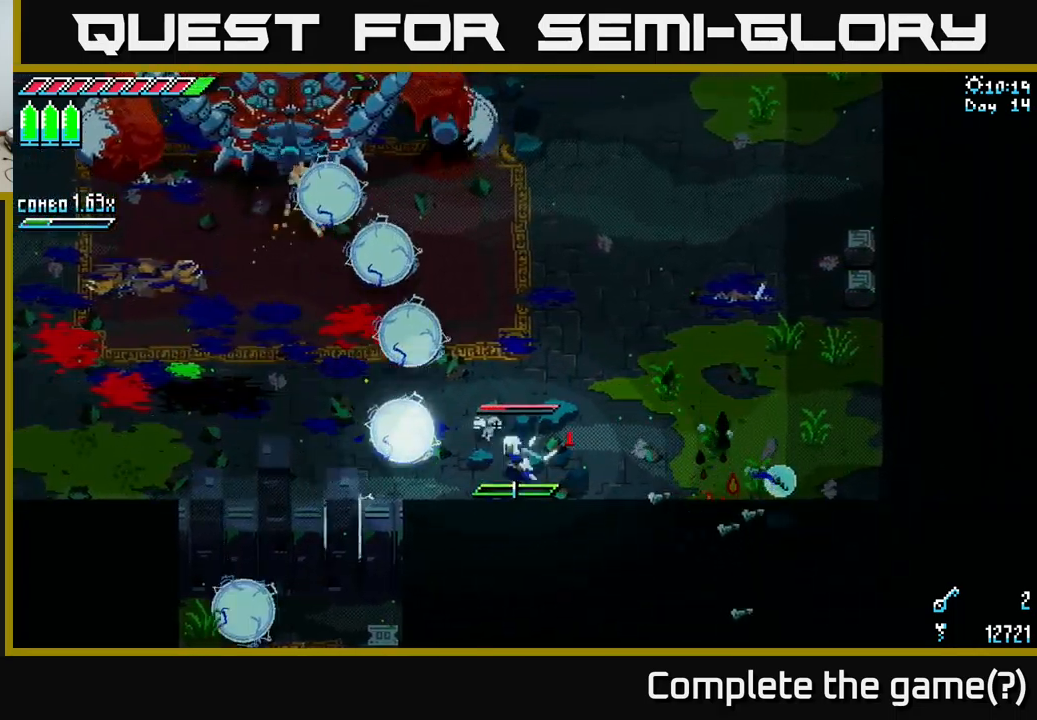
{"buttons": ["X"], "left_stick": "left", "right_stick": "center", "events": [[17, "A", "down"], [117, "left_stick", "left"], [150, "A", "up"]]}
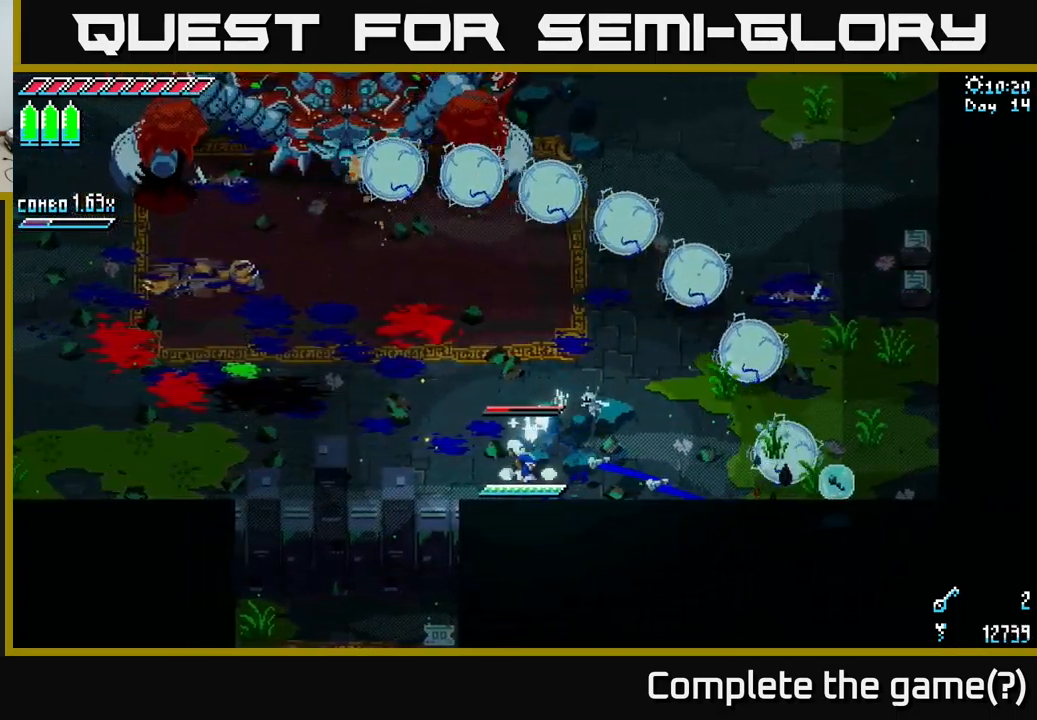
{"buttons": [], "left_stick": "left", "right_stick": "center", "events": [[117, "X", "up"]]}
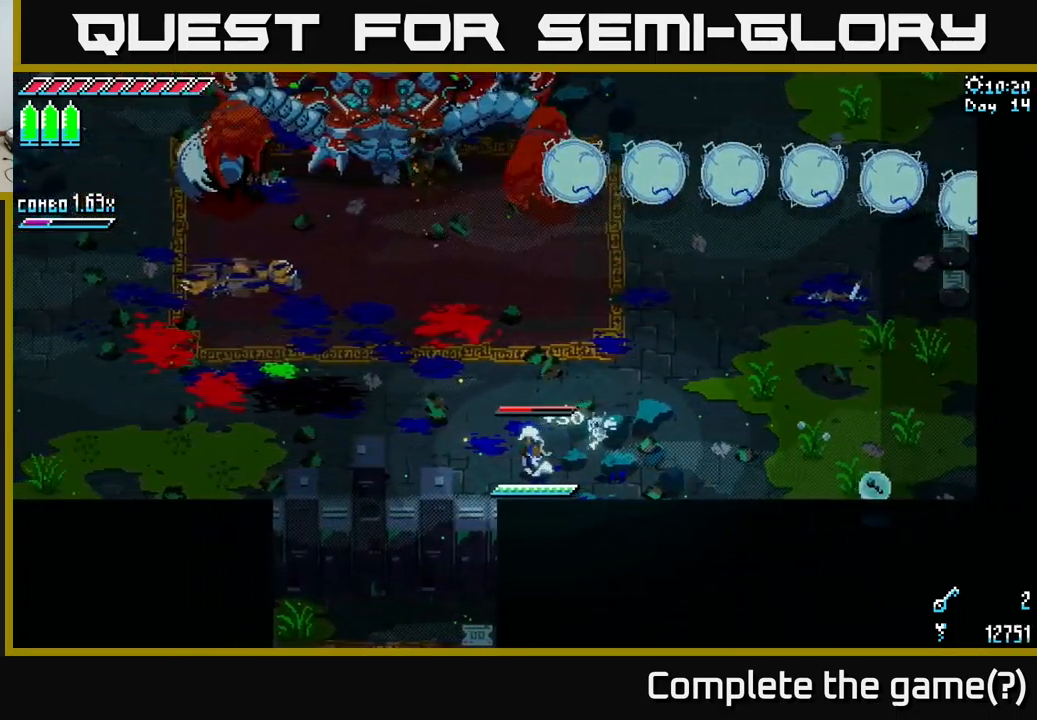
{"buttons": [], "left_stick": "up-left", "right_stick": "center", "events": [[84, "left_stick", "up-left"]]}
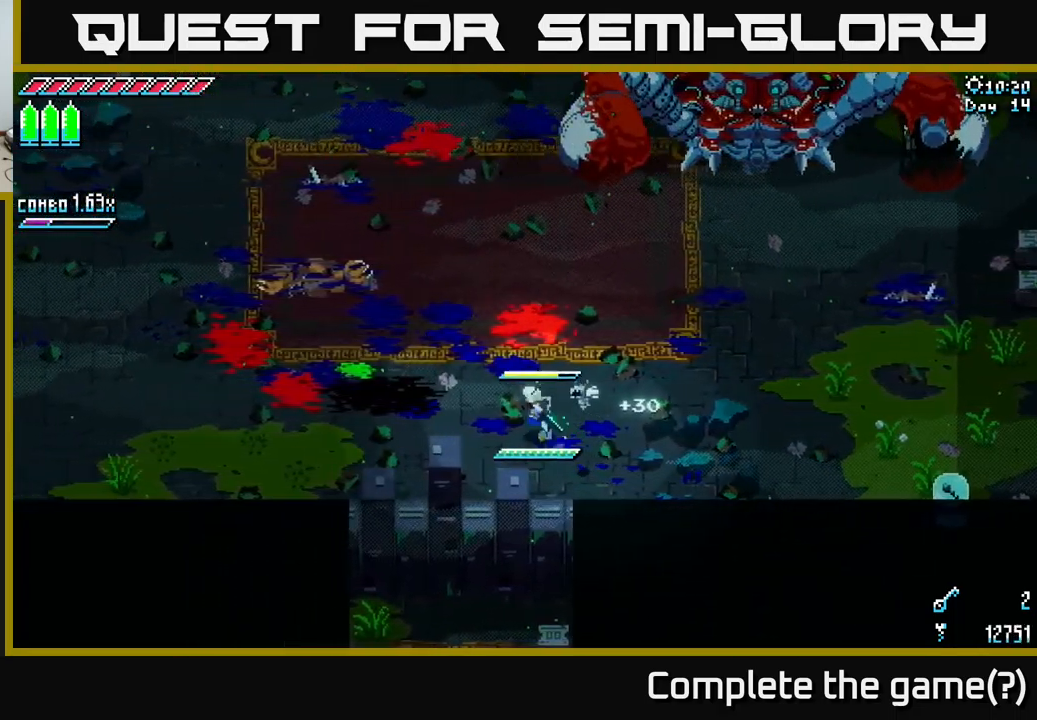
{"buttons": ["X"], "left_stick": "right", "right_stick": "center", "events": [[100, "left_stick", "center"], [184, "left_stick", "right"], [250, "X", "down"]]}
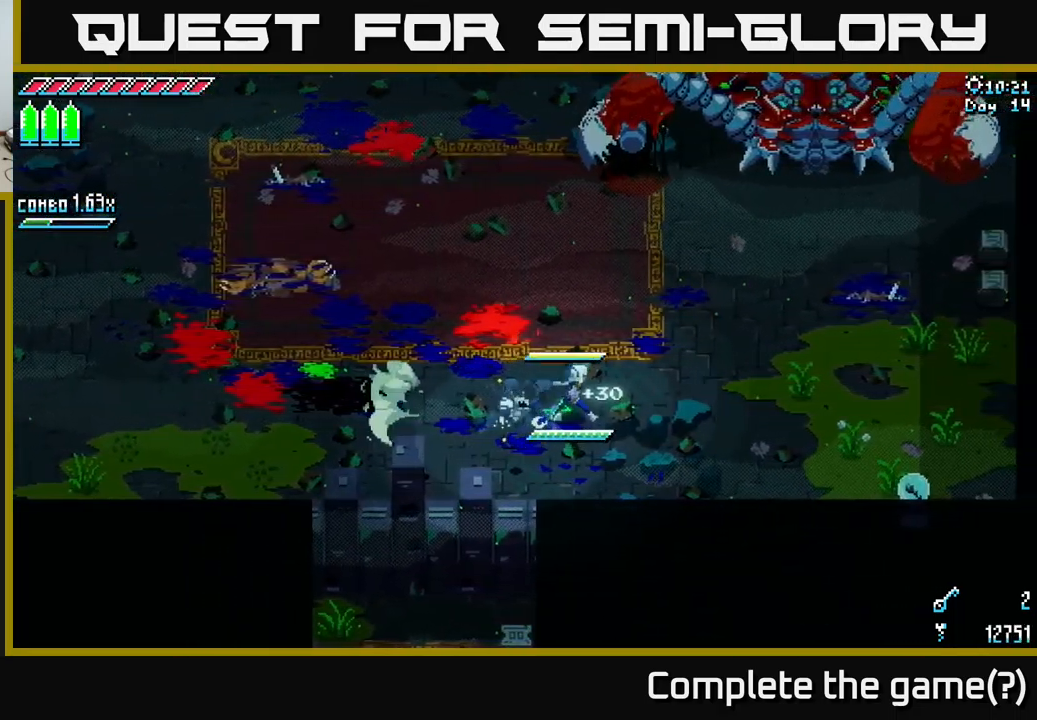
{"buttons": [], "left_stick": "right", "right_stick": "center", "events": [[150, "left_stick", "up-right"], [334, "X", "up"], [400, "left_stick", "right"]]}
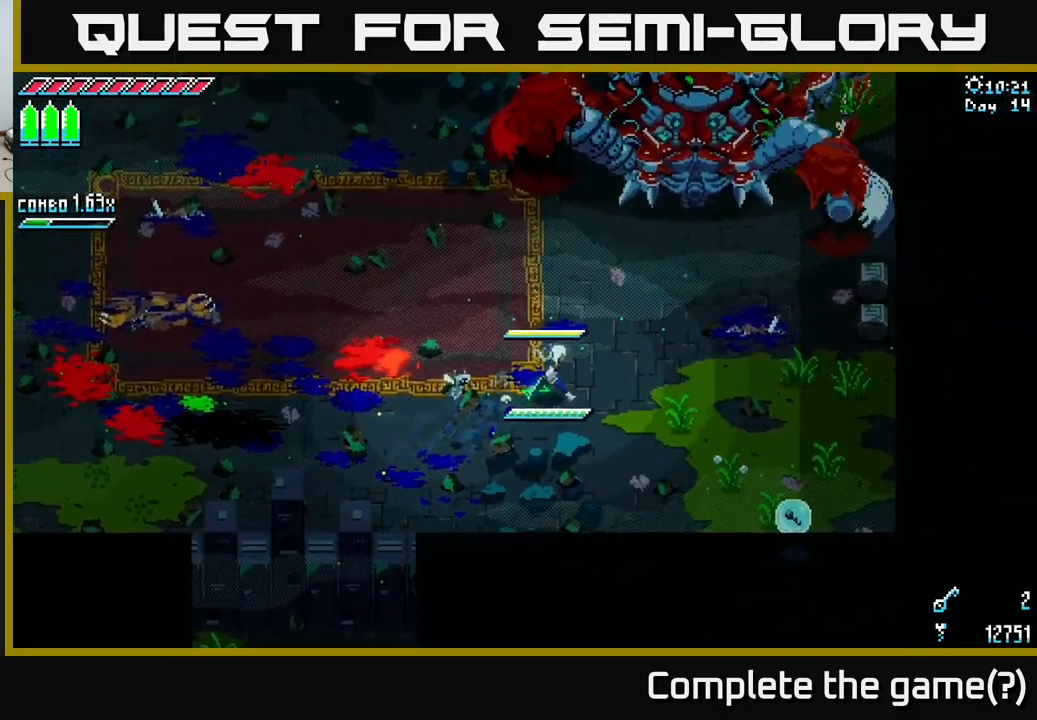
{"buttons": ["B"], "left_stick": "center", "right_stick": "center", "events": [[317, "left_stick", "center"], [484, "B", "down"]]}
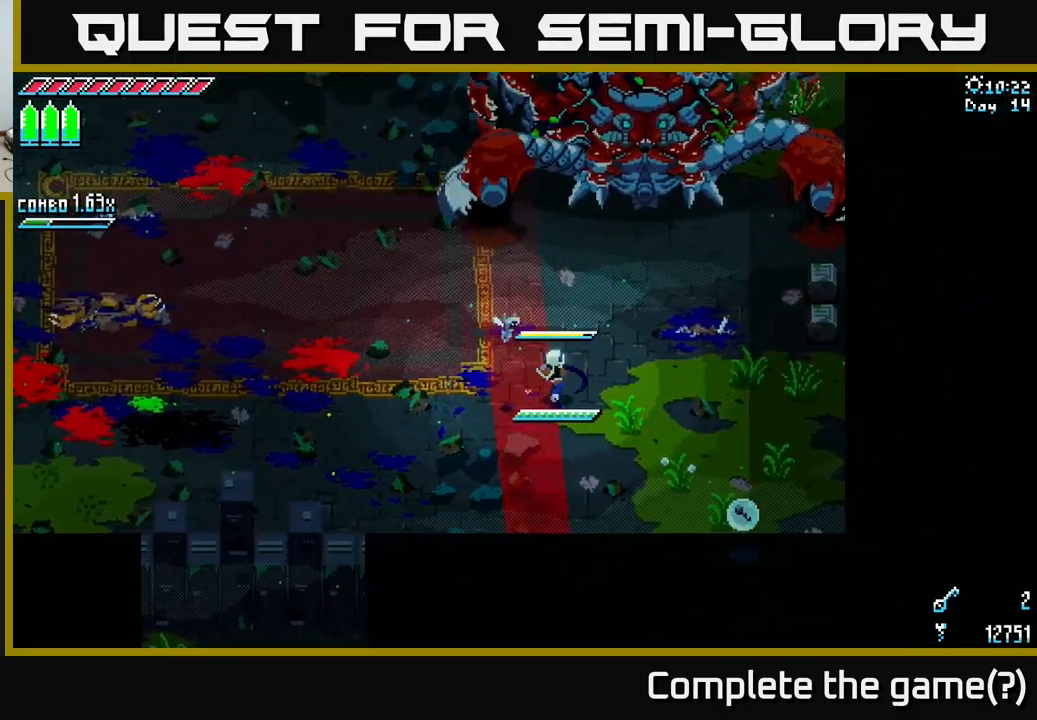
{"buttons": [], "left_stick": "center", "right_stick": "center", "events": [[50, "left_stick", "up-left"], [200, "B", "up"], [200, "left_stick", "center"]]}
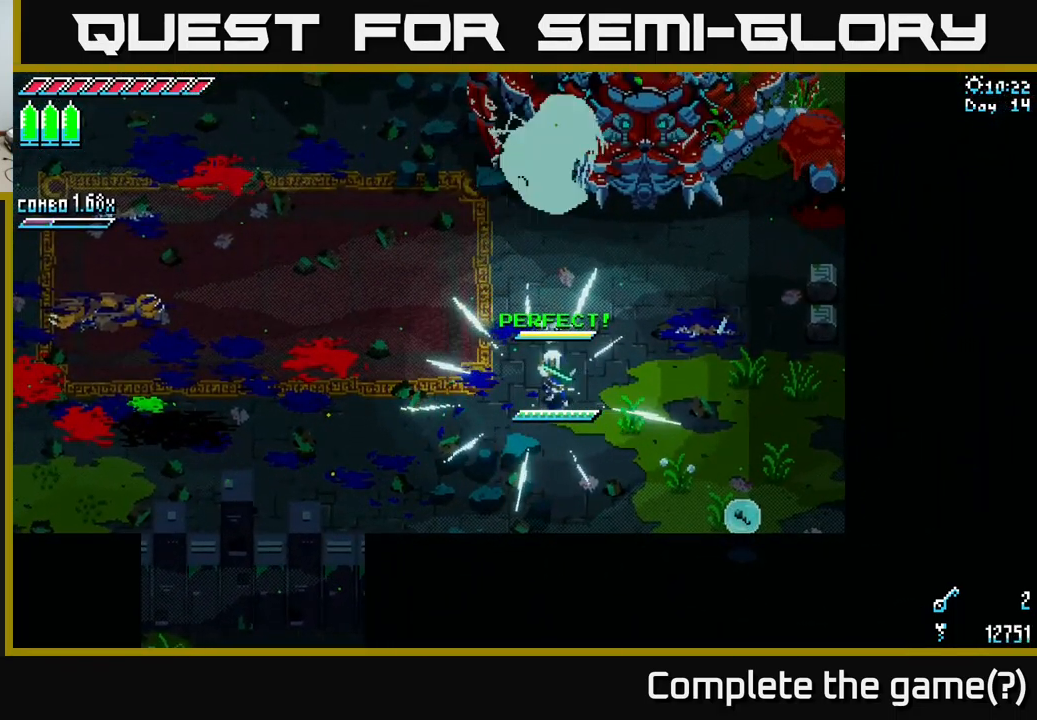
{"buttons": [], "left_stick": "left", "right_stick": "center", "events": [[250, "left_stick", "right"], [450, "left_stick", "up"], [500, "left_stick", "left"]]}
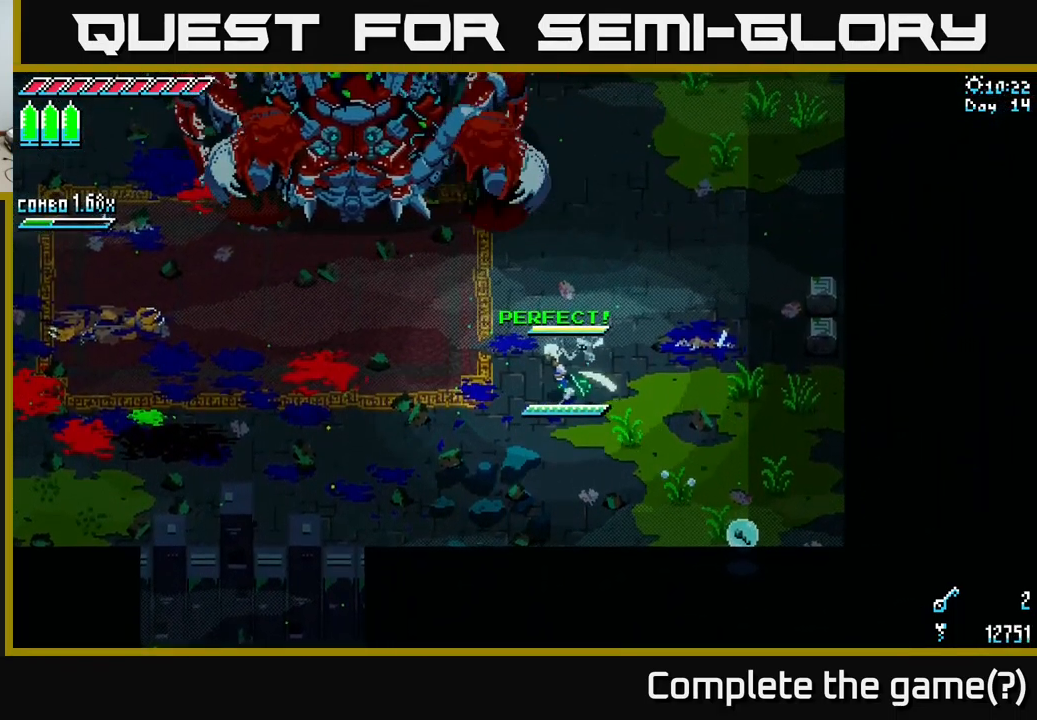
{"buttons": ["X"], "left_stick": "left", "right_stick": "center", "events": [[50, "X", "down"]]}
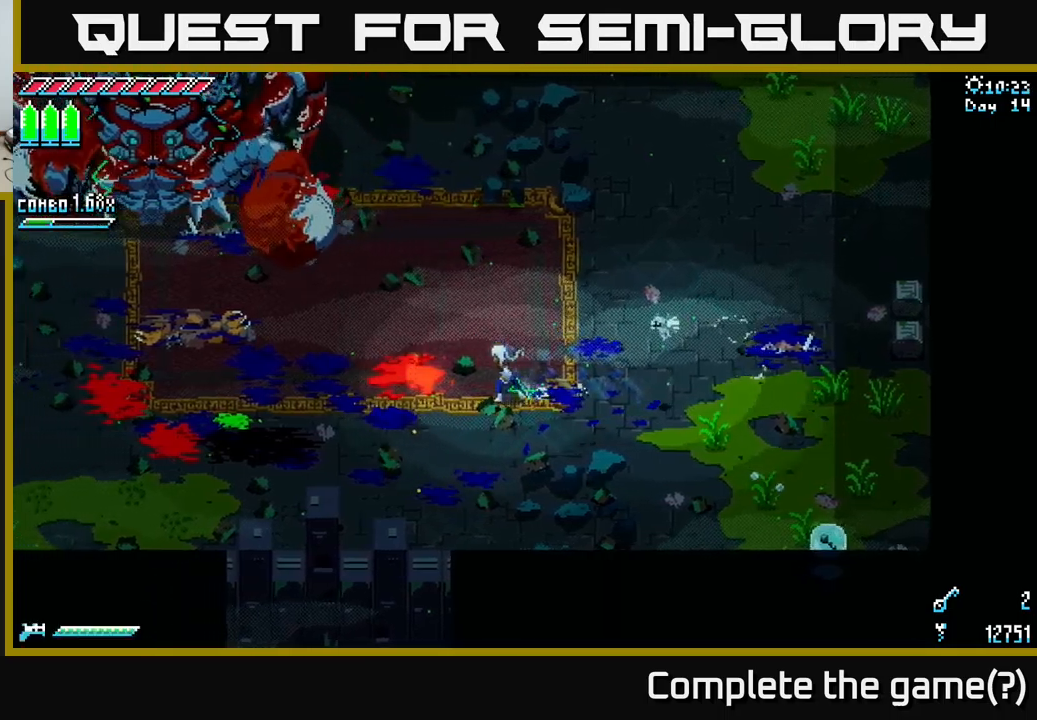
{"buttons": ["X"], "left_stick": "left", "right_stick": "center", "events": []}
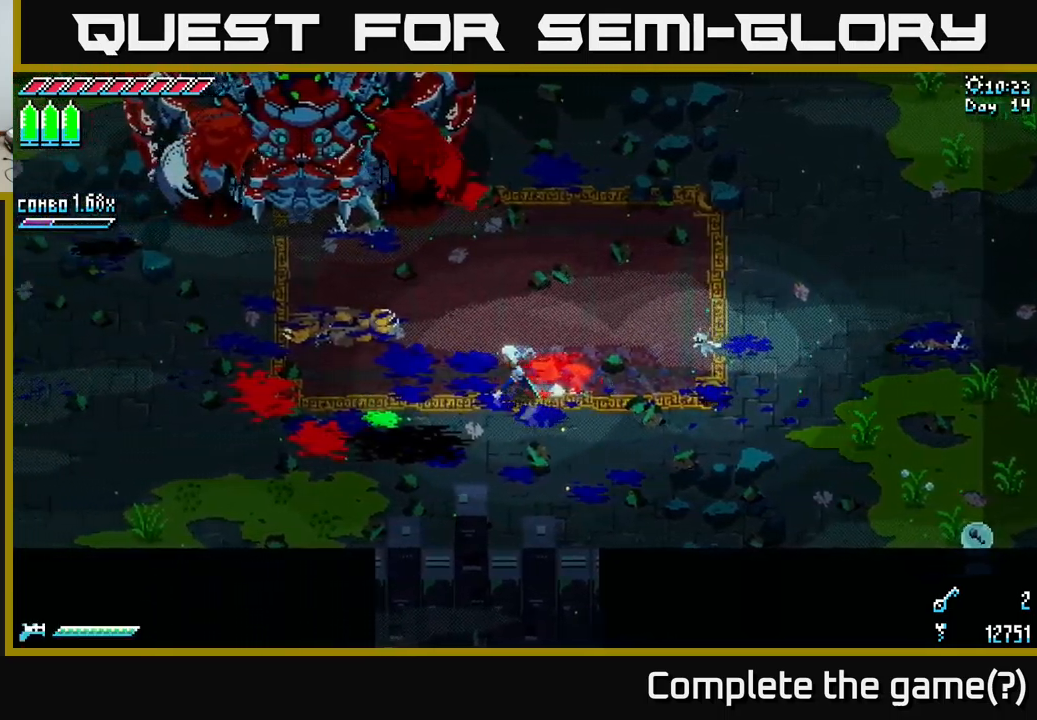
{"buttons": ["B"], "left_stick": "center", "right_stick": "center", "events": [[133, "X", "up"], [283, "left_stick", "center"], [467, "B", "down"]]}
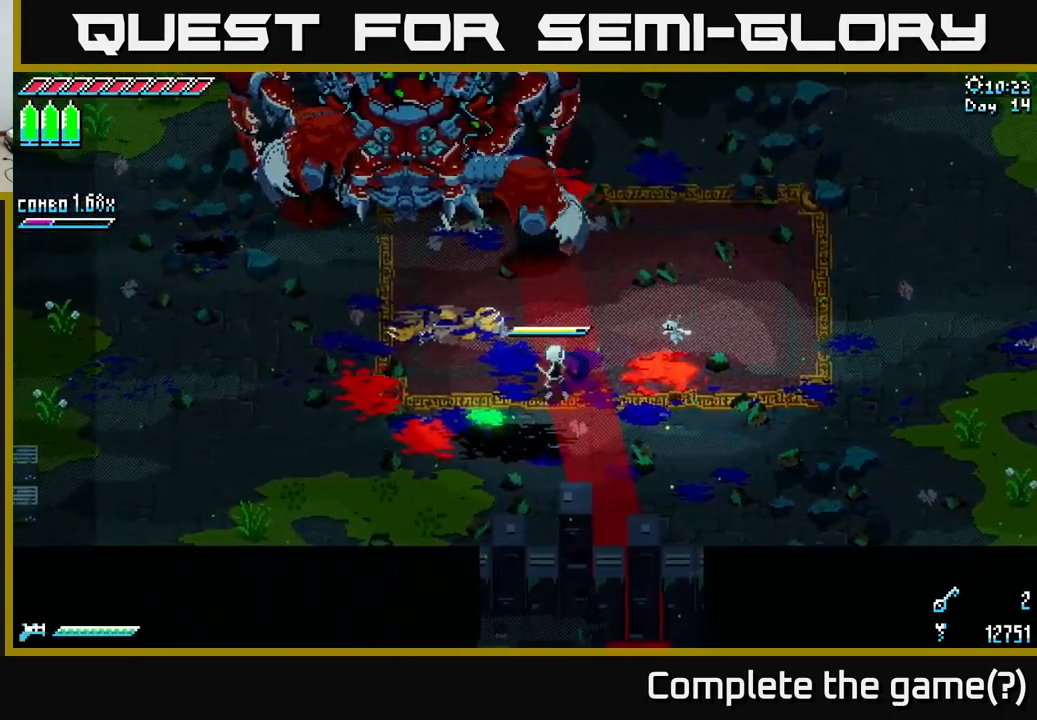
{"buttons": ["X"], "left_stick": "up-left", "right_stick": "center", "events": [[50, "left_stick", "up"], [117, "B", "up"], [300, "left_stick", "center"], [433, "left_stick", "up-left"], [500, "X", "down"]]}
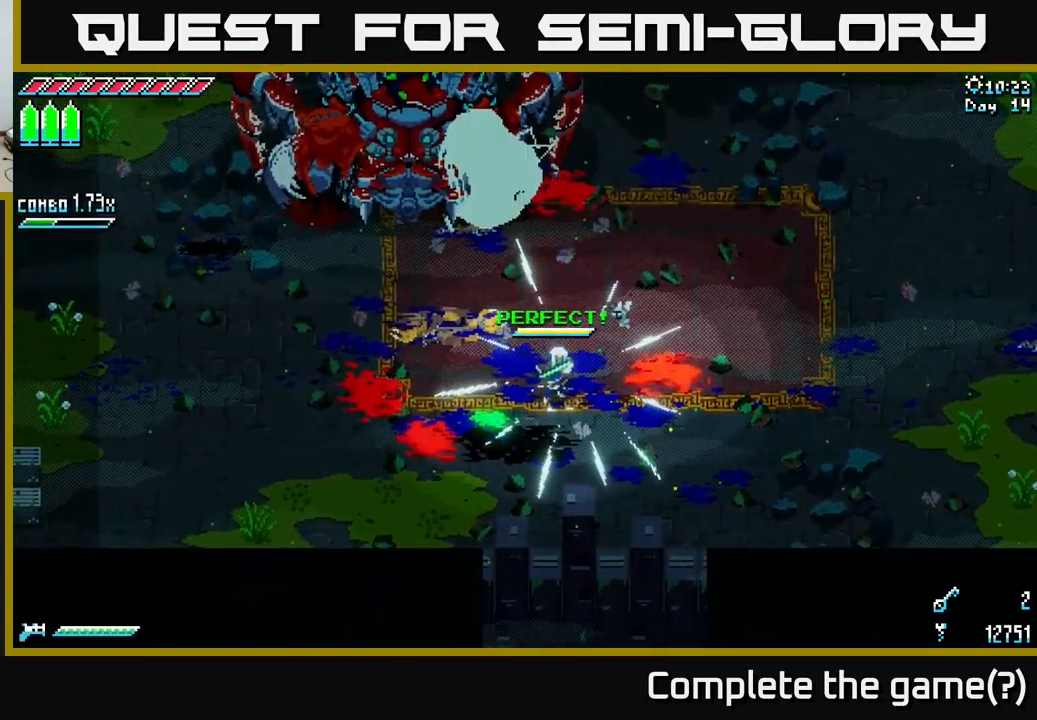
{"buttons": ["A", "X"], "left_stick": "up-right", "right_stick": "center", "events": [[300, "left_stick", "up"], [400, "left_stick", "up-right"], [483, "A", "down"]]}
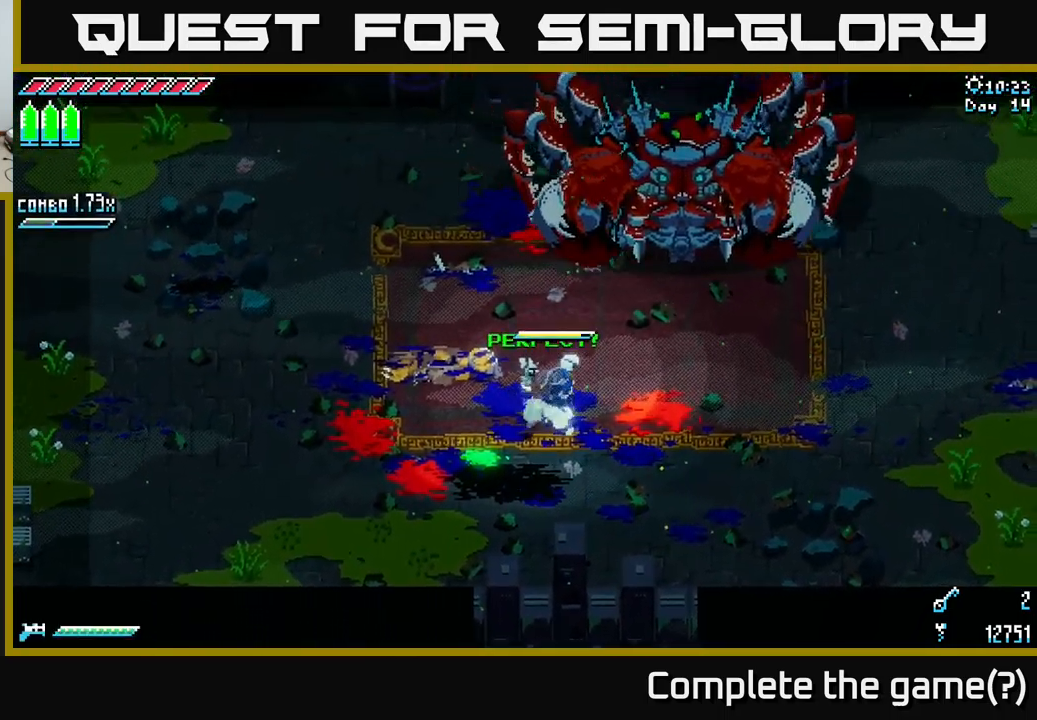
{"buttons": ["X"], "left_stick": "right", "right_stick": "center", "events": [[133, "A", "up"], [133, "R2", "down"], [250, "R2", "up"], [383, "left_stick", "right"]]}
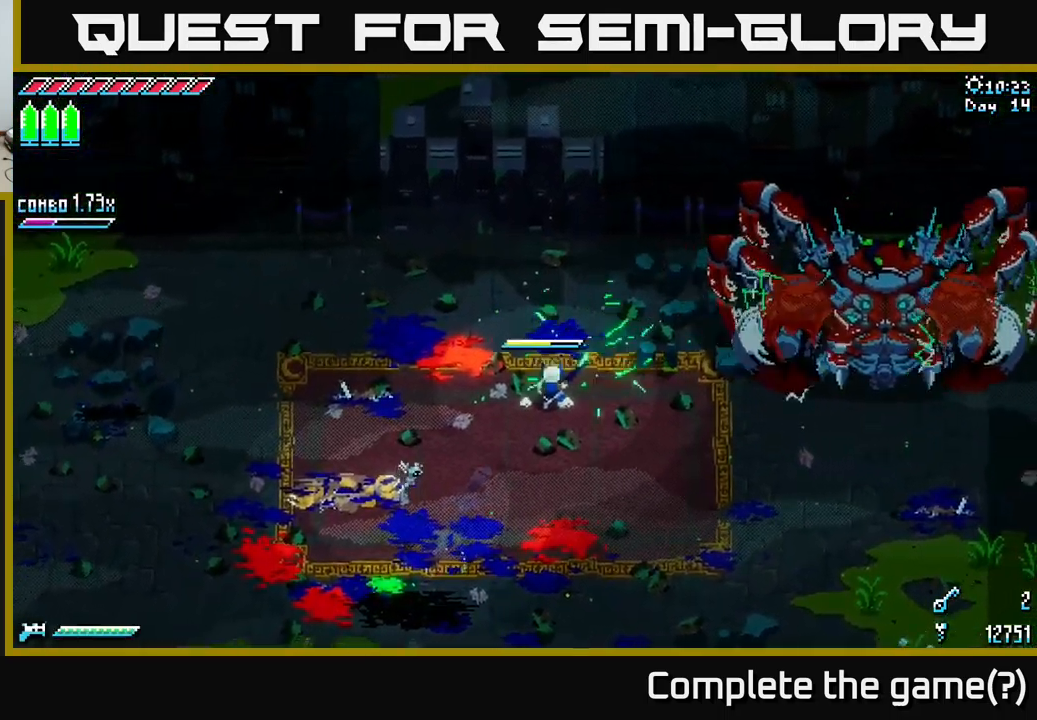
{"buttons": [], "left_stick": "up-right", "right_stick": "center", "events": [[67, "X", "up"], [183, "X", "down"], [267, "left_stick", "down-right"], [467, "R2", "down"], [483, "left_stick", "up-right"], [500, "R2", "up"], [500, "X", "up"]]}
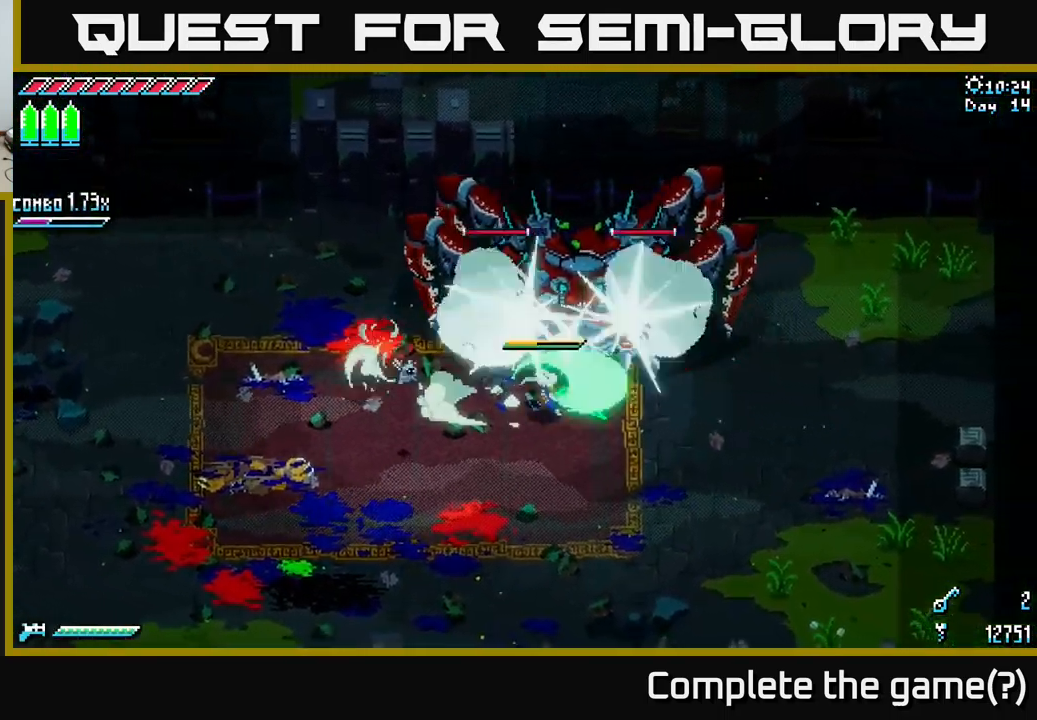
{"buttons": [], "left_stick": "up", "right_stick": "center", "events": [[100, "left_stick", "down"], [217, "left_stick", "down-left"], [367, "left_stick", "up"]]}
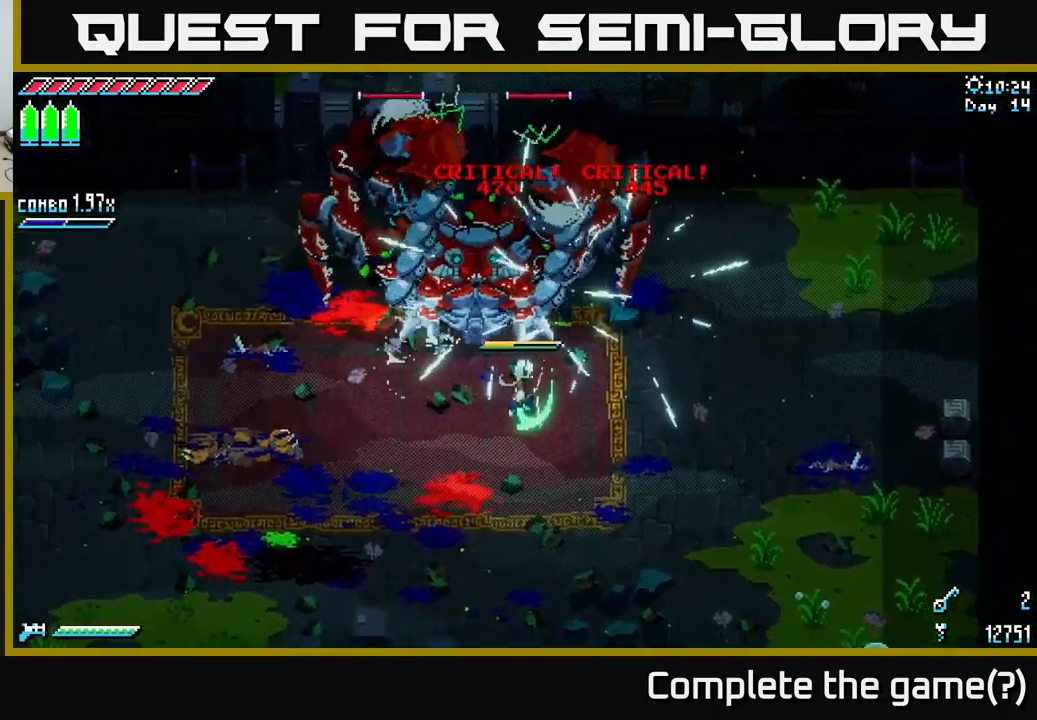
{"buttons": ["X"], "left_stick": "down-left", "right_stick": "center", "events": [[83, "left_stick", "down-left"], [233, "left_stick", "down"], [250, "X", "down"], [383, "left_stick", "down-left"]]}
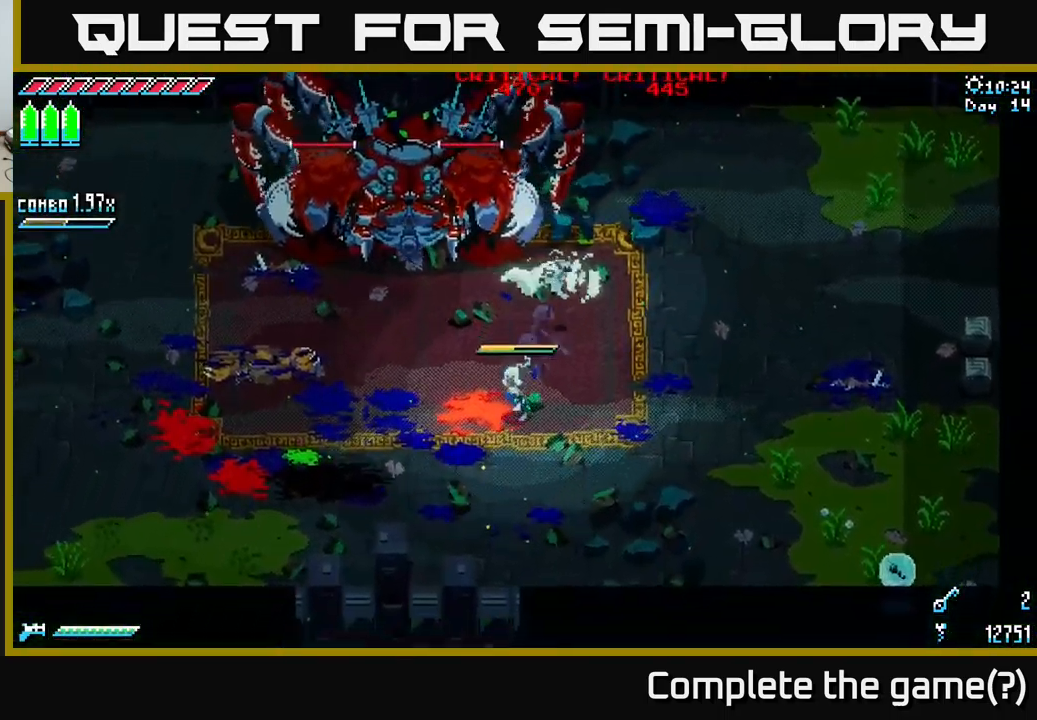
{"buttons": [], "left_stick": "left", "right_stick": "center", "events": [[400, "X", "up"], [467, "left_stick", "left"]]}